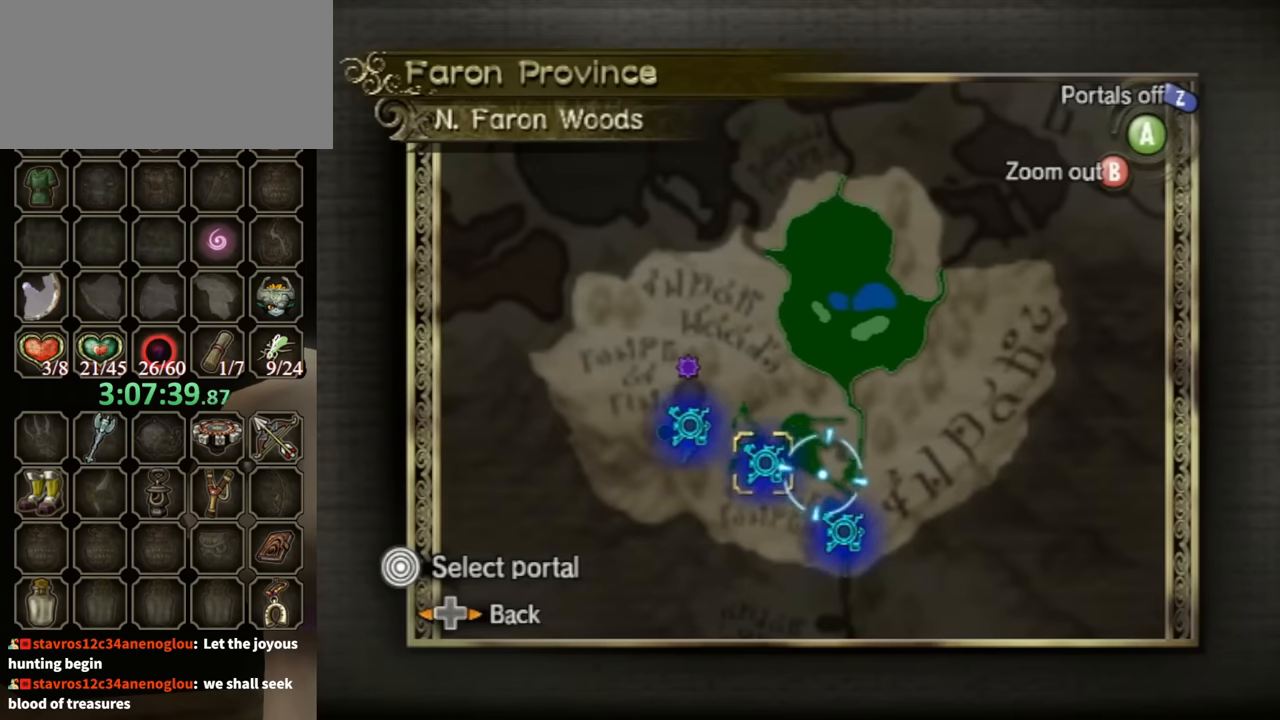
Gameplay with a controller (Nintendo layout); each line is a JSON object with the inputs held at the frame after it. "events" lists button and stick changes between this image and that frame as [ms after this image, input, new state], when the widget could be followed in between. Not read: L3 R3 START.
{"buttons": [], "left_stick": "center", "right_stick": "center", "events": []}
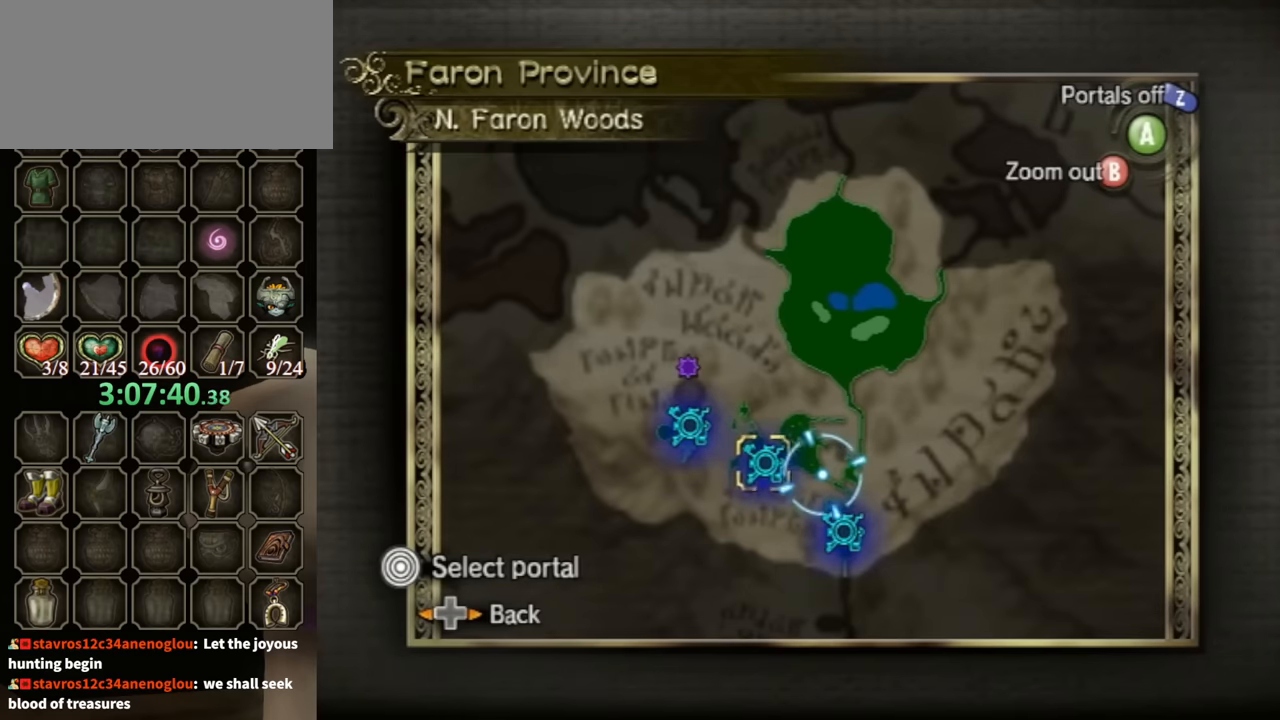
{"buttons": [], "left_stick": "center", "right_stick": "center", "events": []}
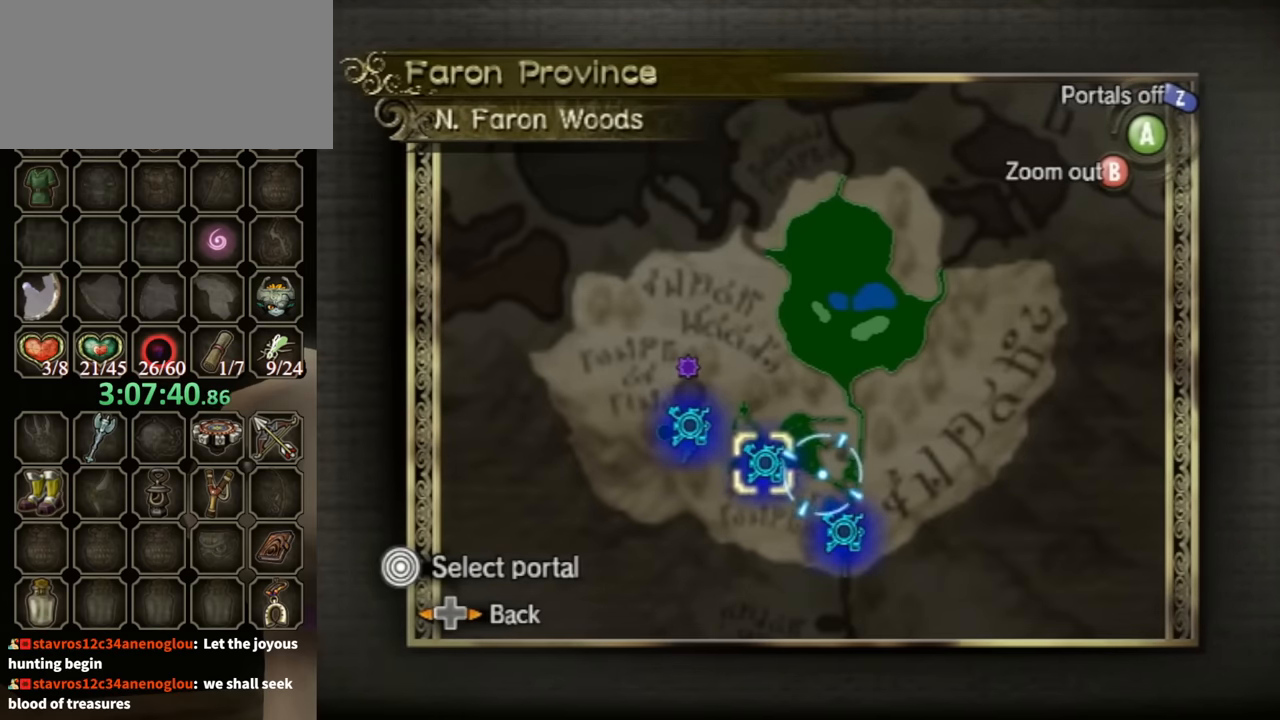
{"buttons": [], "left_stick": "center", "right_stick": "center", "events": []}
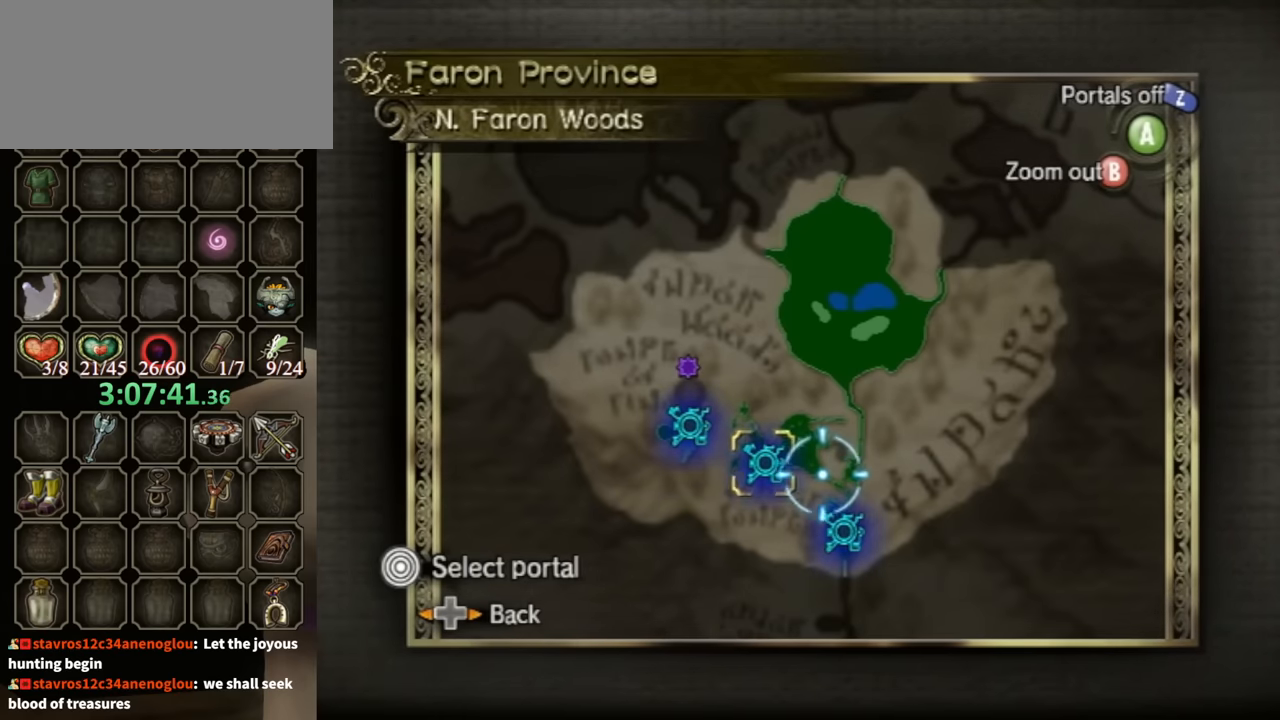
{"buttons": [], "left_stick": "center", "right_stick": "center", "events": []}
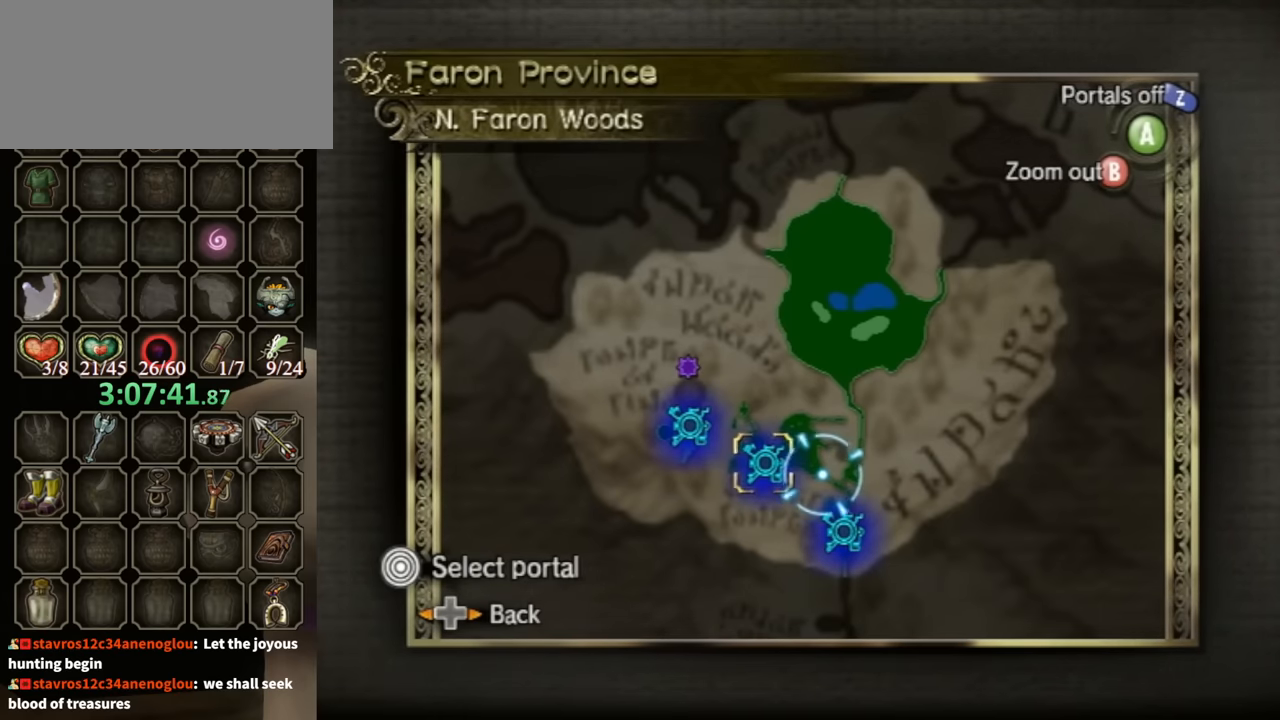
{"buttons": [], "left_stick": "center", "right_stick": "center", "events": []}
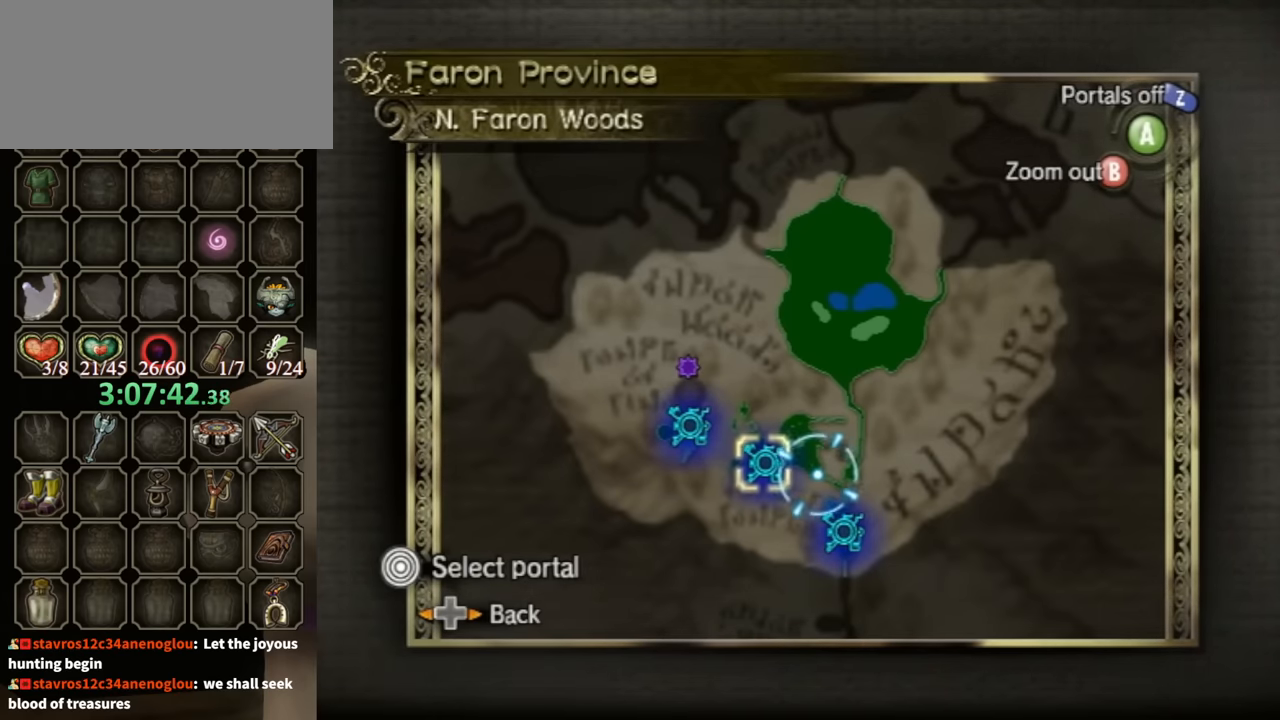
{"buttons": [], "left_stick": "right", "right_stick": "center", "events": [[467, "left_stick", "right"]]}
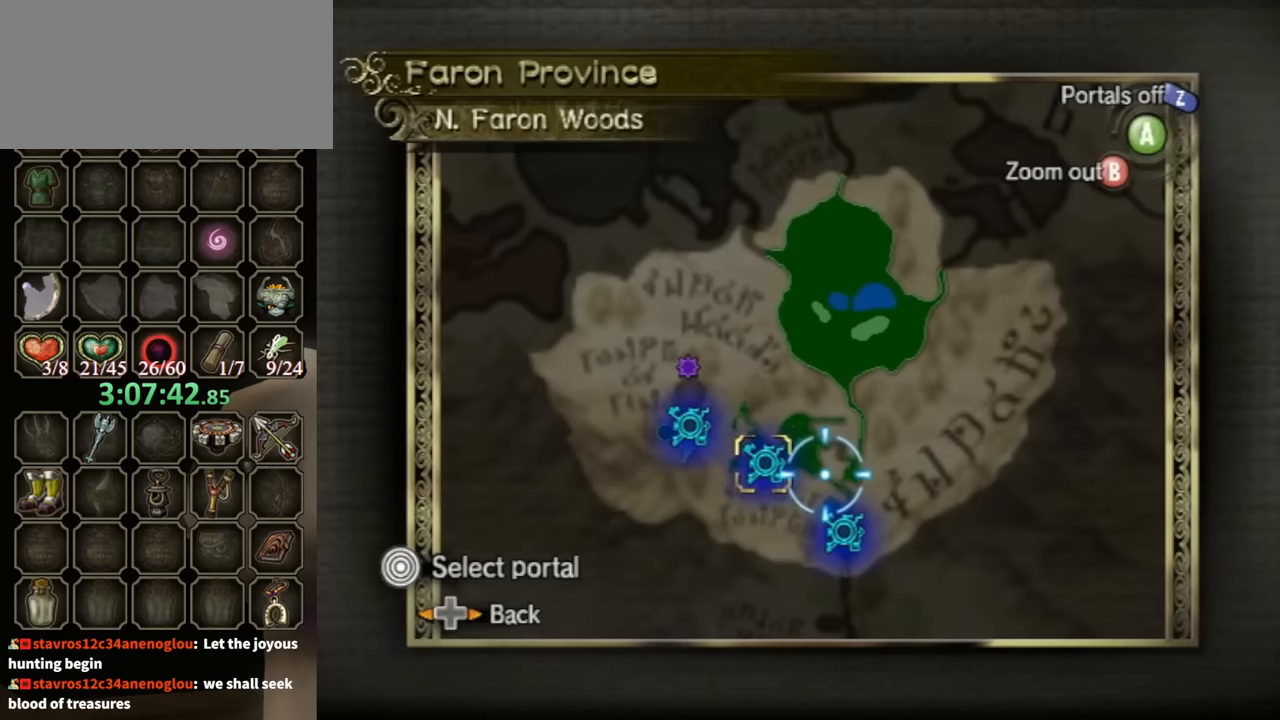
{"buttons": [], "left_stick": "center", "right_stick": "center", "events": [[33, "left_stick", "center"]]}
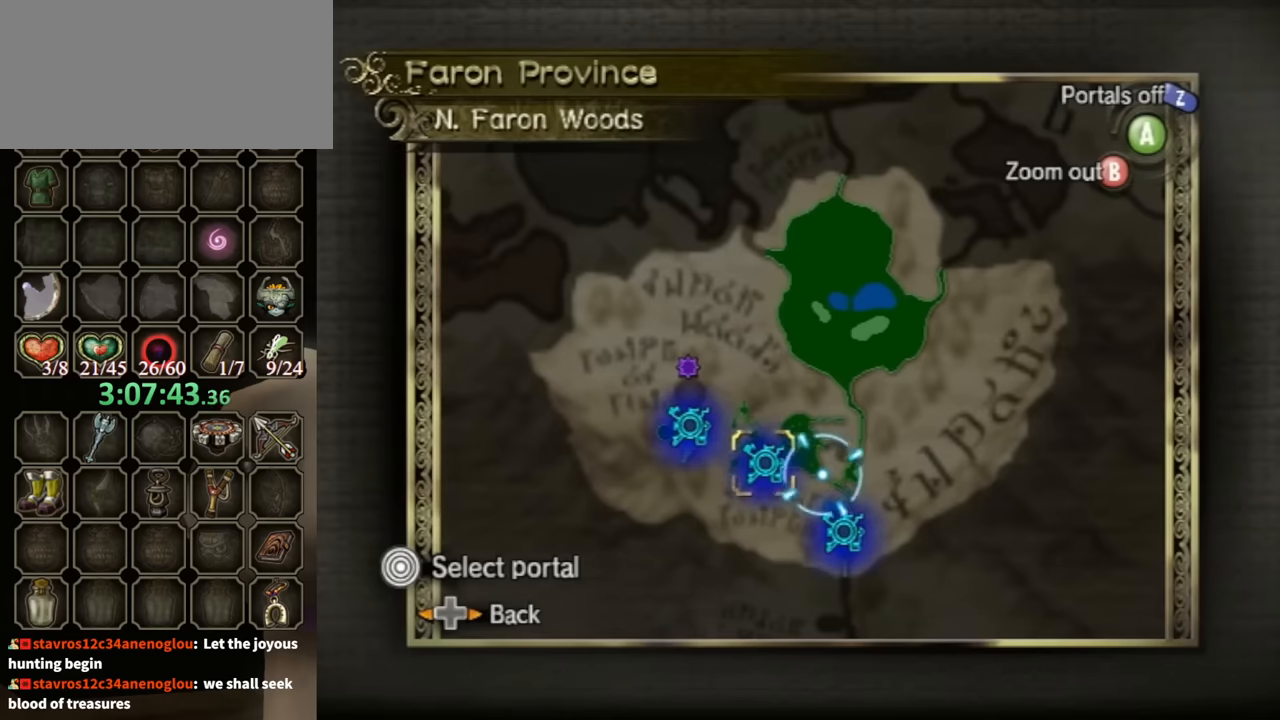
{"buttons": [], "left_stick": "center", "right_stick": "center", "events": []}
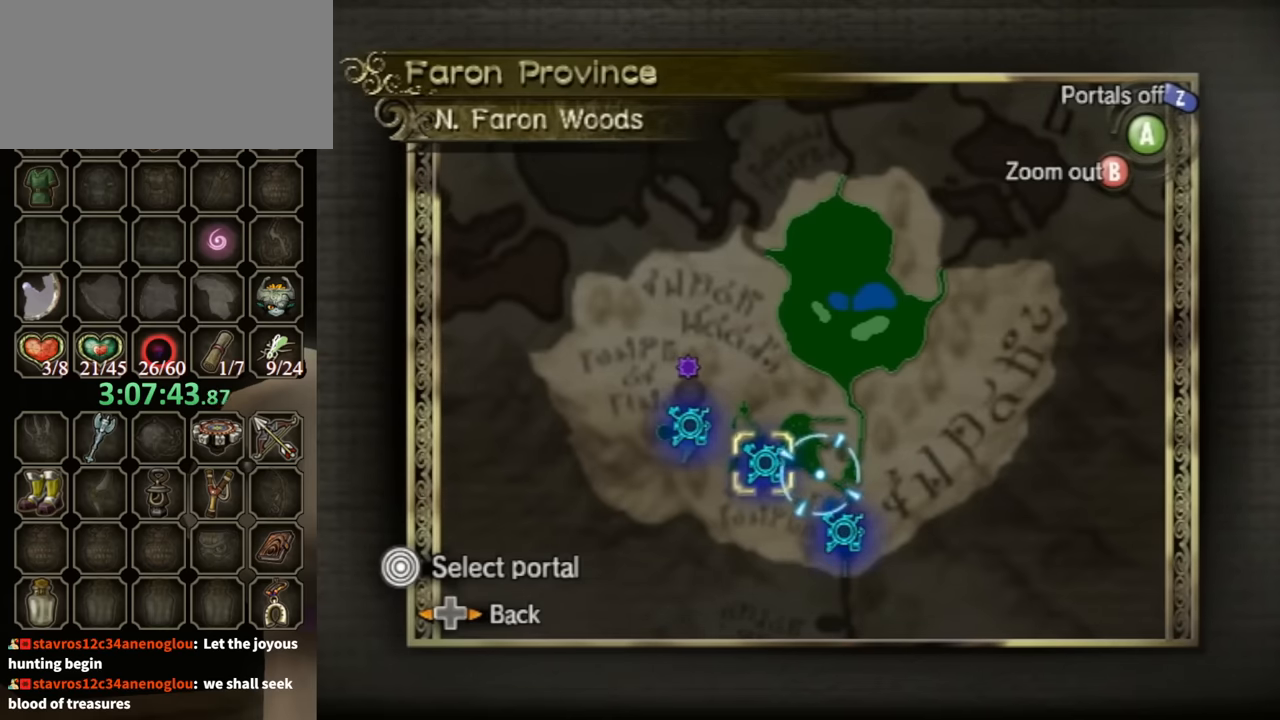
{"buttons": [], "left_stick": "center", "right_stick": "center", "events": []}
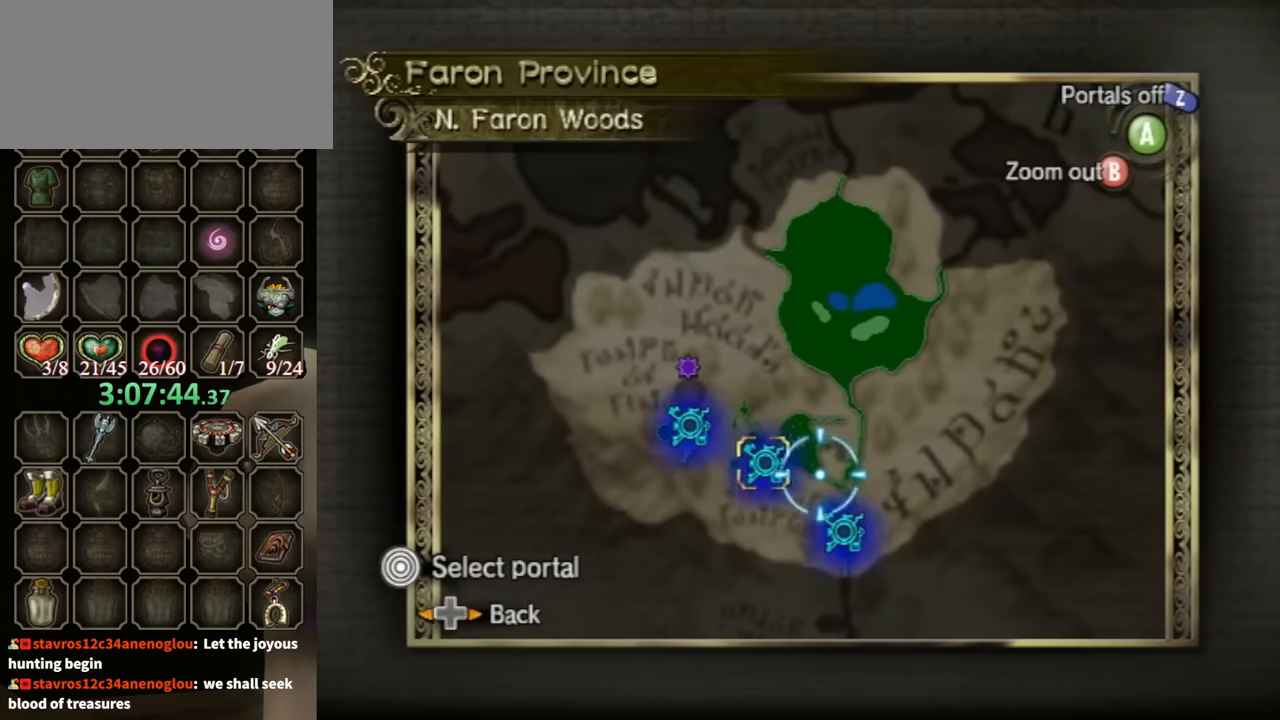
{"buttons": [], "left_stick": "center", "right_stick": "center", "events": [[33, "left_stick", "right"], [133, "left_stick", "center"]]}
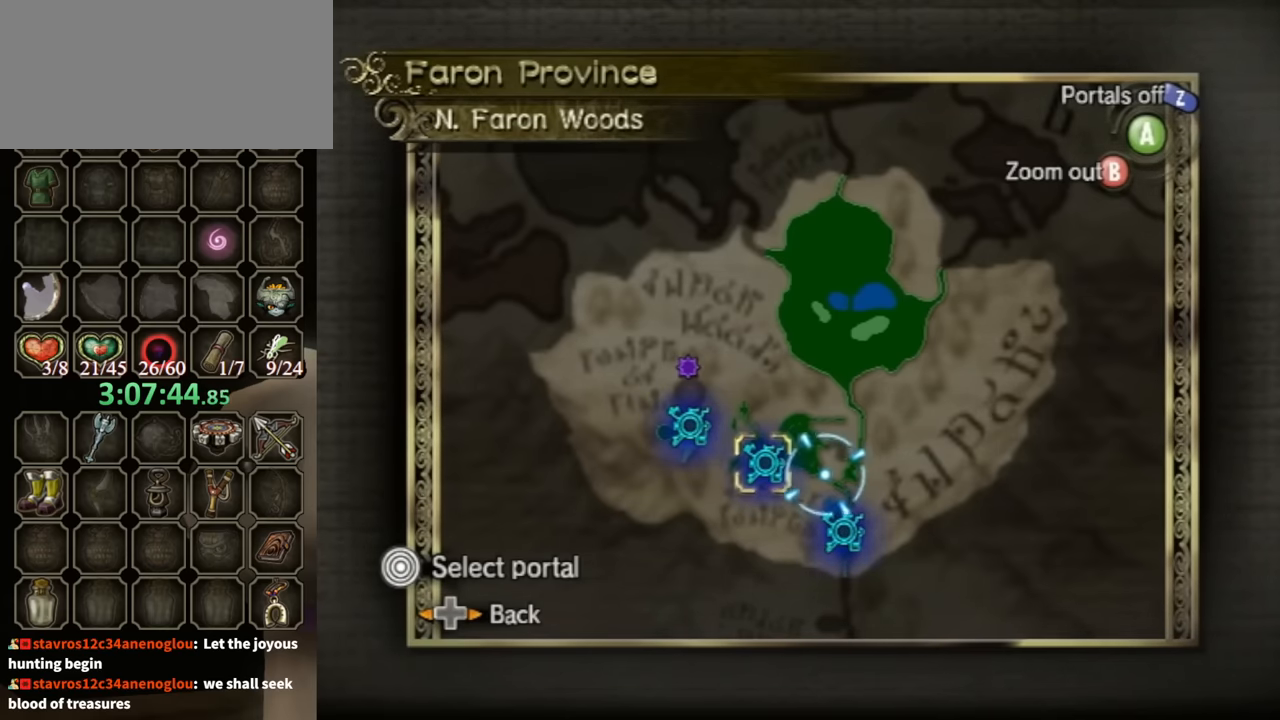
{"buttons": [], "left_stick": "center", "right_stick": "center", "events": []}
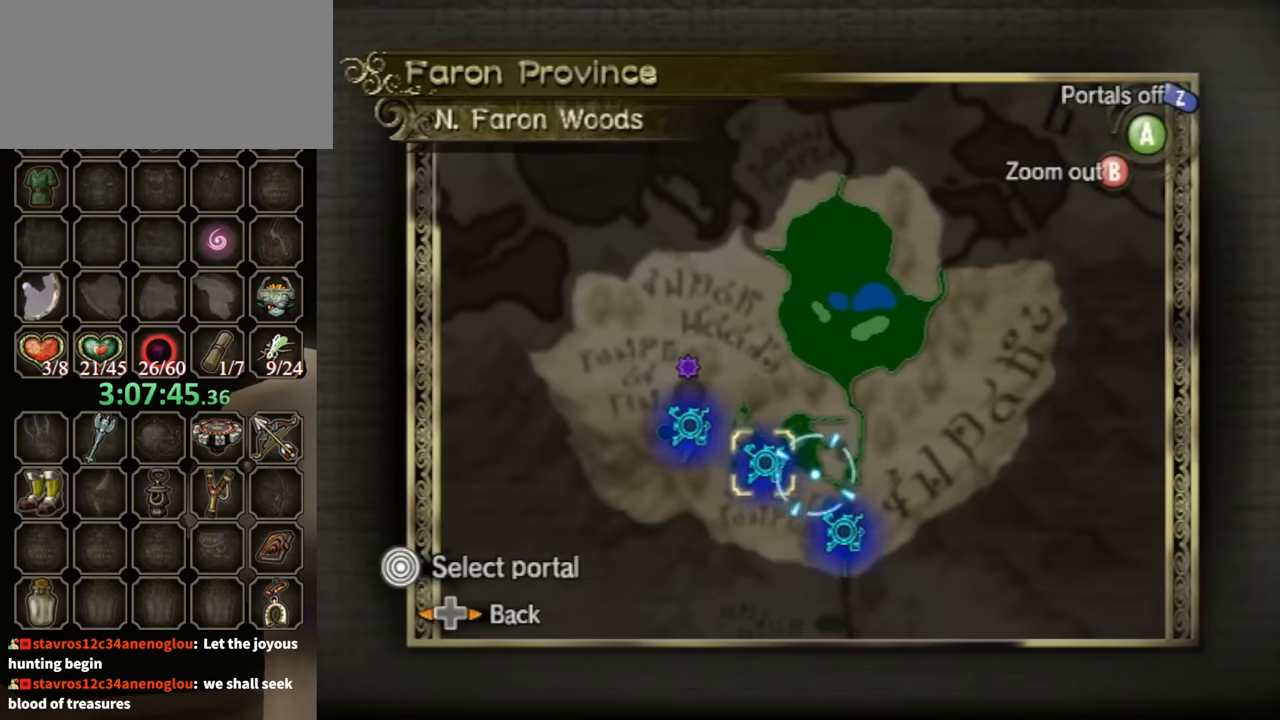
{"buttons": [], "left_stick": "left", "right_stick": "center", "events": [[67, "left_stick", "right"], [233, "left_stick", "center"], [400, "left_stick", "left"]]}
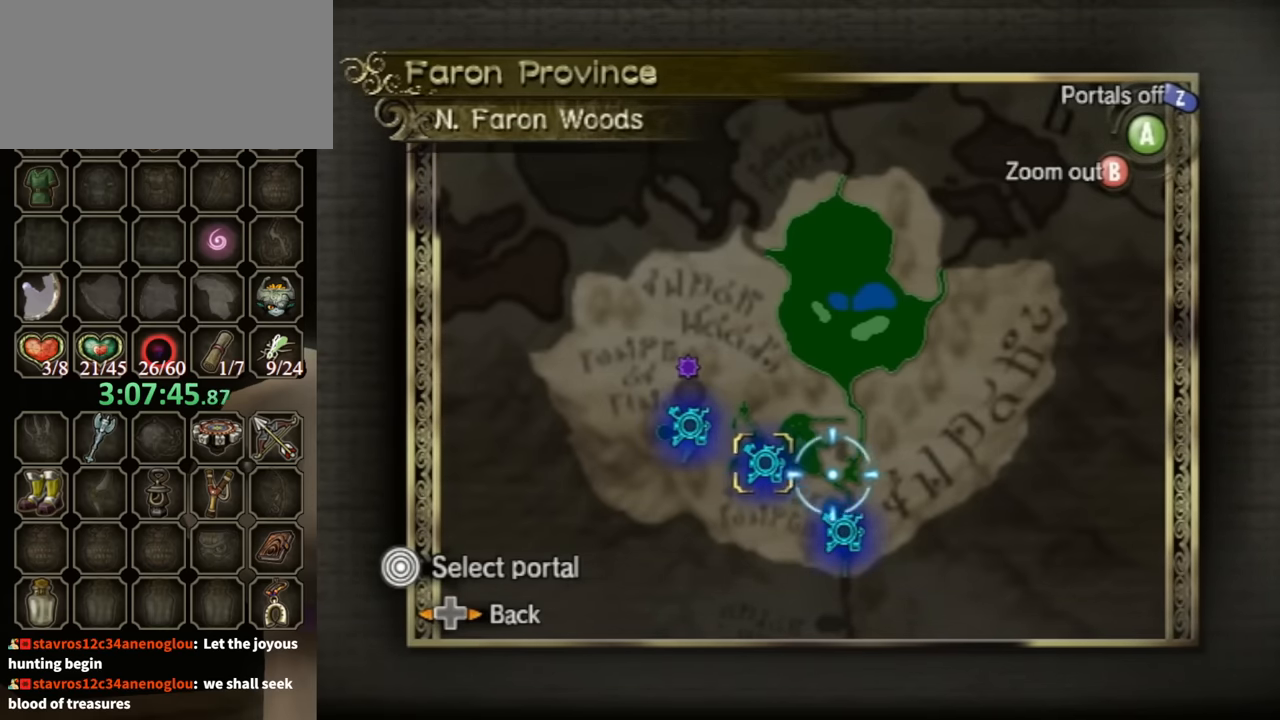
{"buttons": [], "left_stick": "left", "right_stick": "center", "events": [[67, "left_stick", "center"], [433, "left_stick", "left"]]}
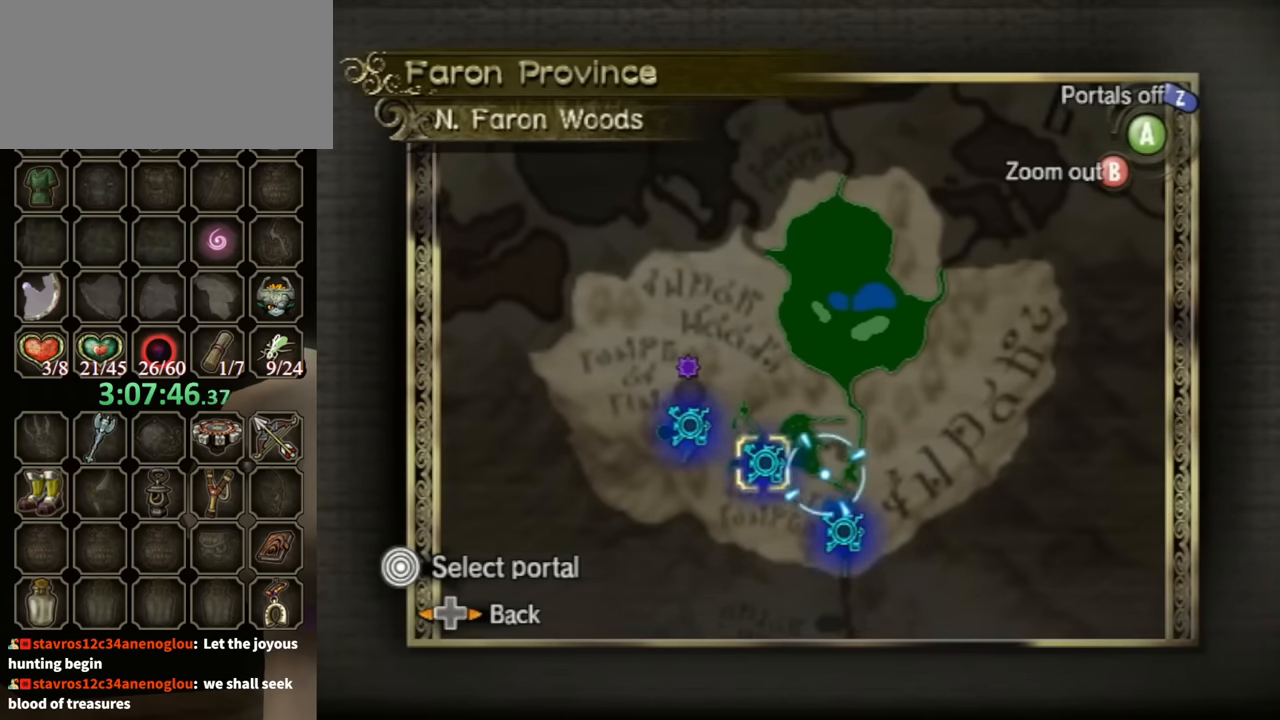
{"buttons": [], "left_stick": "center", "right_stick": "center", "events": [[33, "left_stick", "center"], [300, "left_stick", "left"], [467, "left_stick", "center"]]}
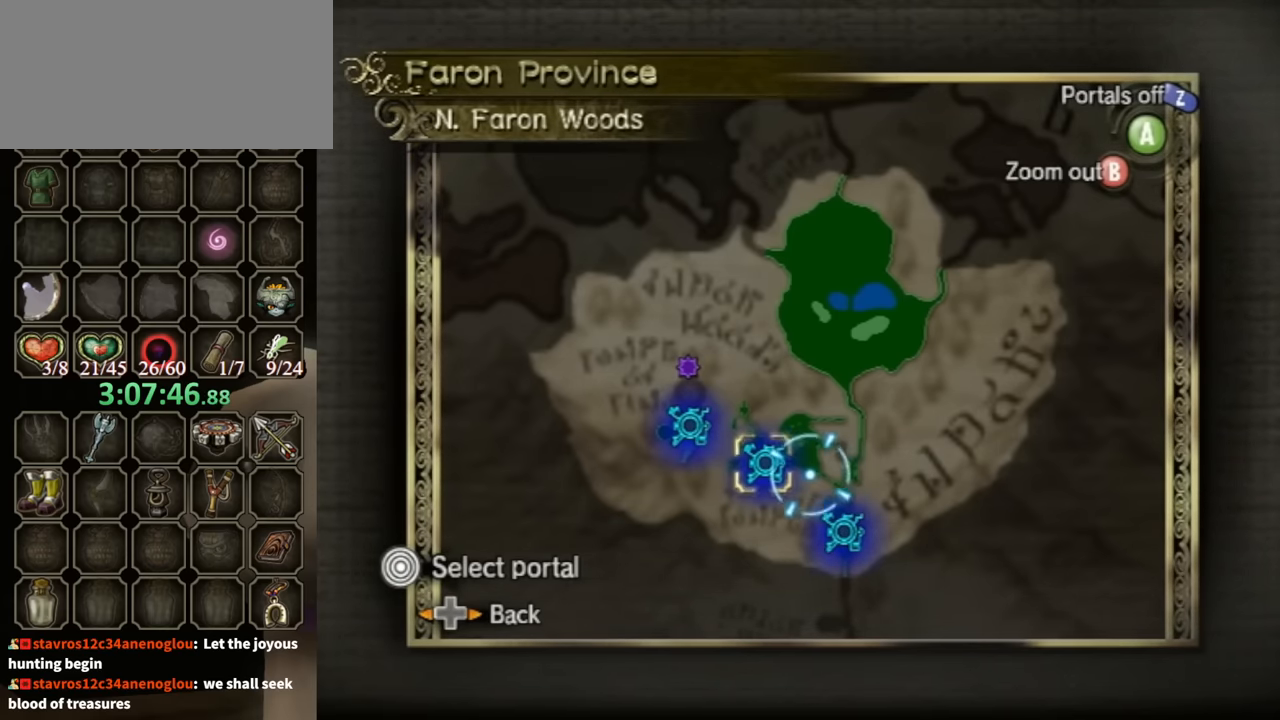
{"buttons": [], "left_stick": "center", "right_stick": "center", "events": [[200, "left_stick", "right"], [333, "left_stick", "center"]]}
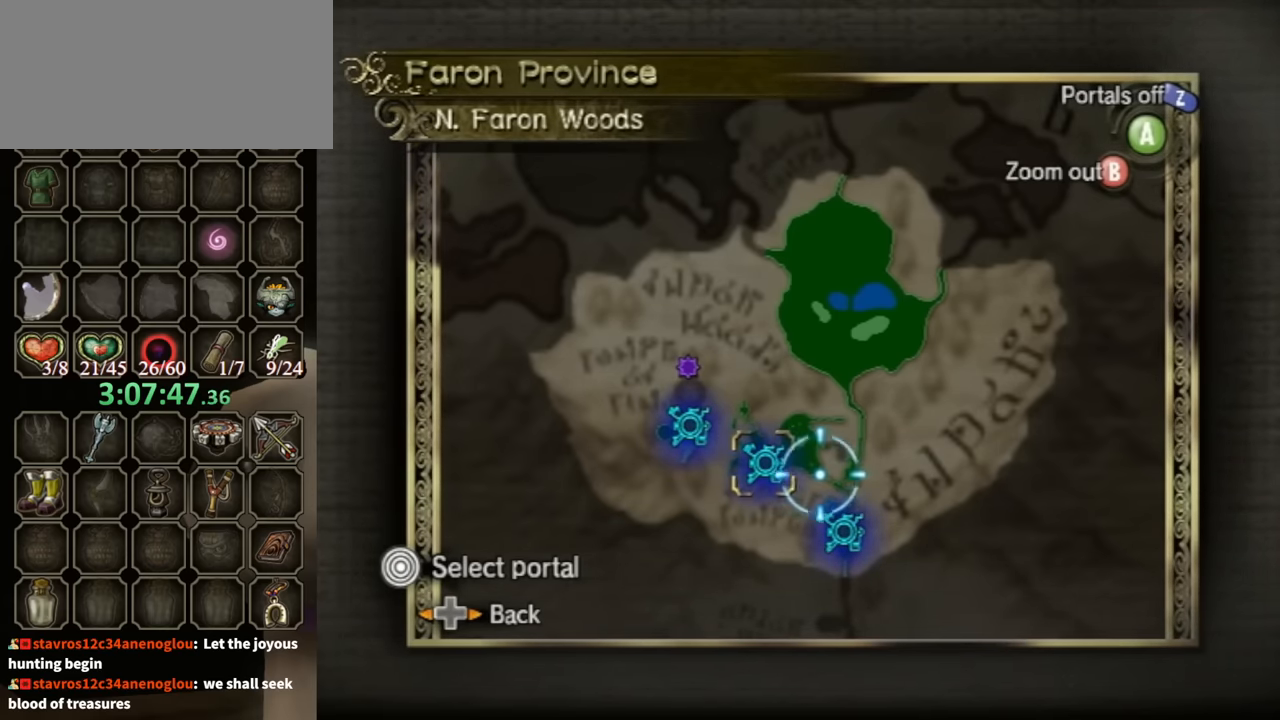
{"buttons": ["B"], "left_stick": "center", "right_stick": "center", "events": [[367, "B", "down"]]}
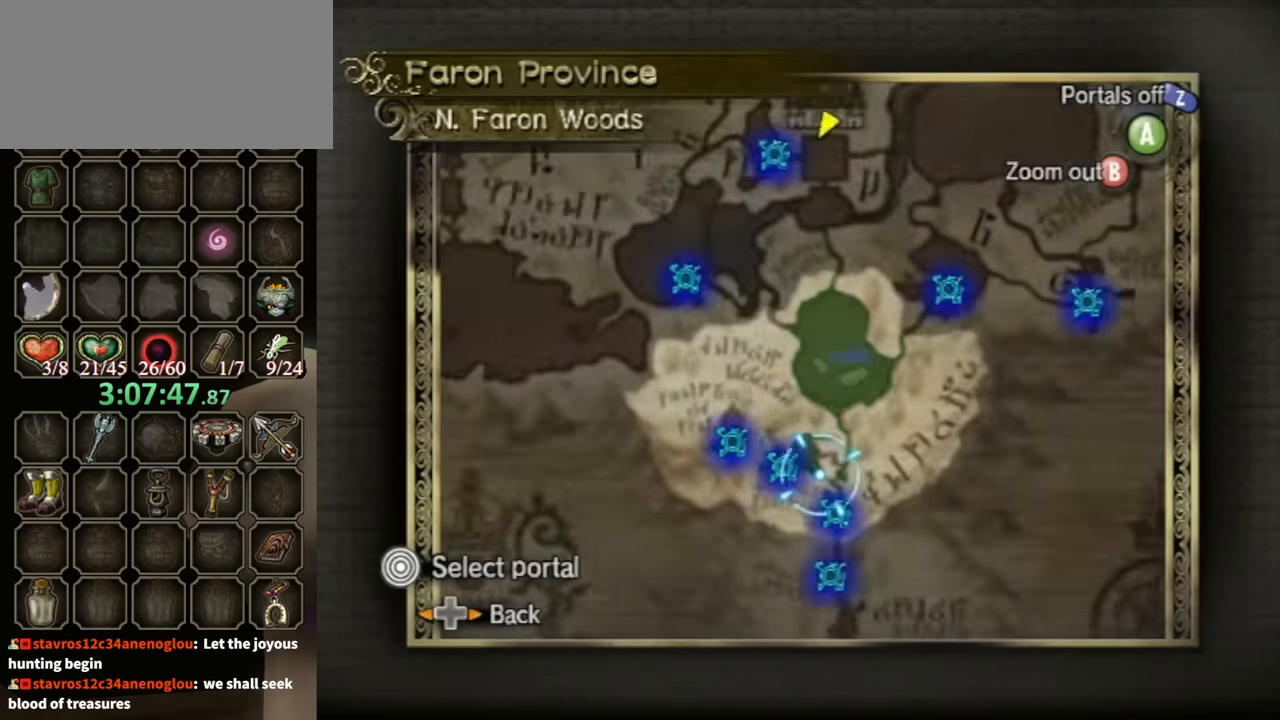
{"buttons": [], "left_stick": "up-right", "right_stick": "center", "events": [[33, "B", "up"], [33, "left_stick", "up-right"]]}
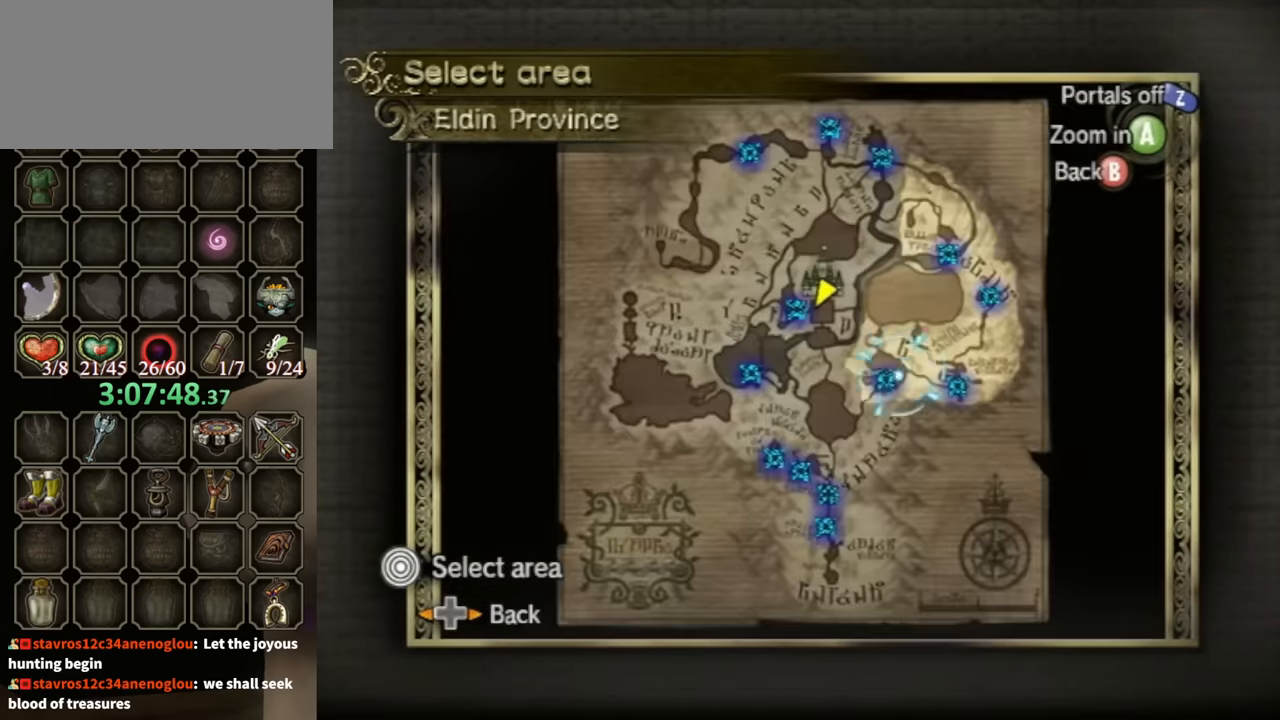
{"buttons": [], "left_stick": "center", "right_stick": "center", "events": [[400, "left_stick", "center"], [433, "A", "down"], [467, "A", "up"]]}
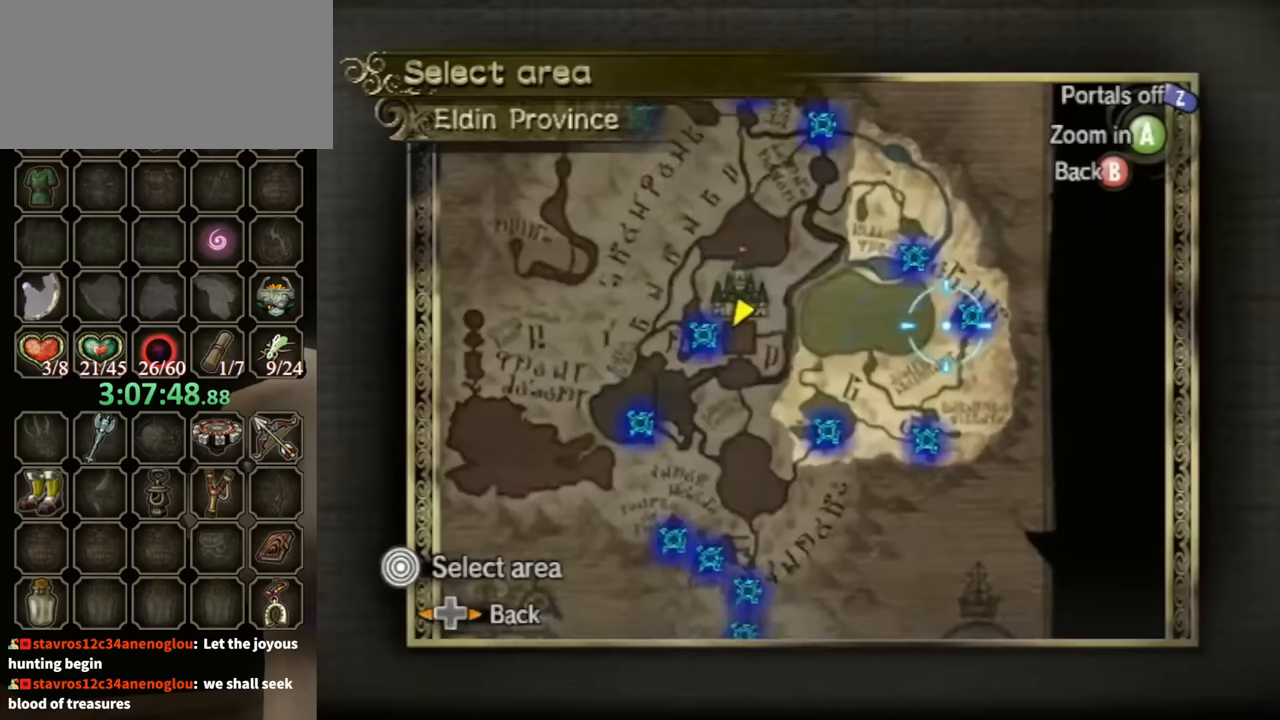
{"buttons": [], "left_stick": "left", "right_stick": "center", "events": [[467, "left_stick", "left"]]}
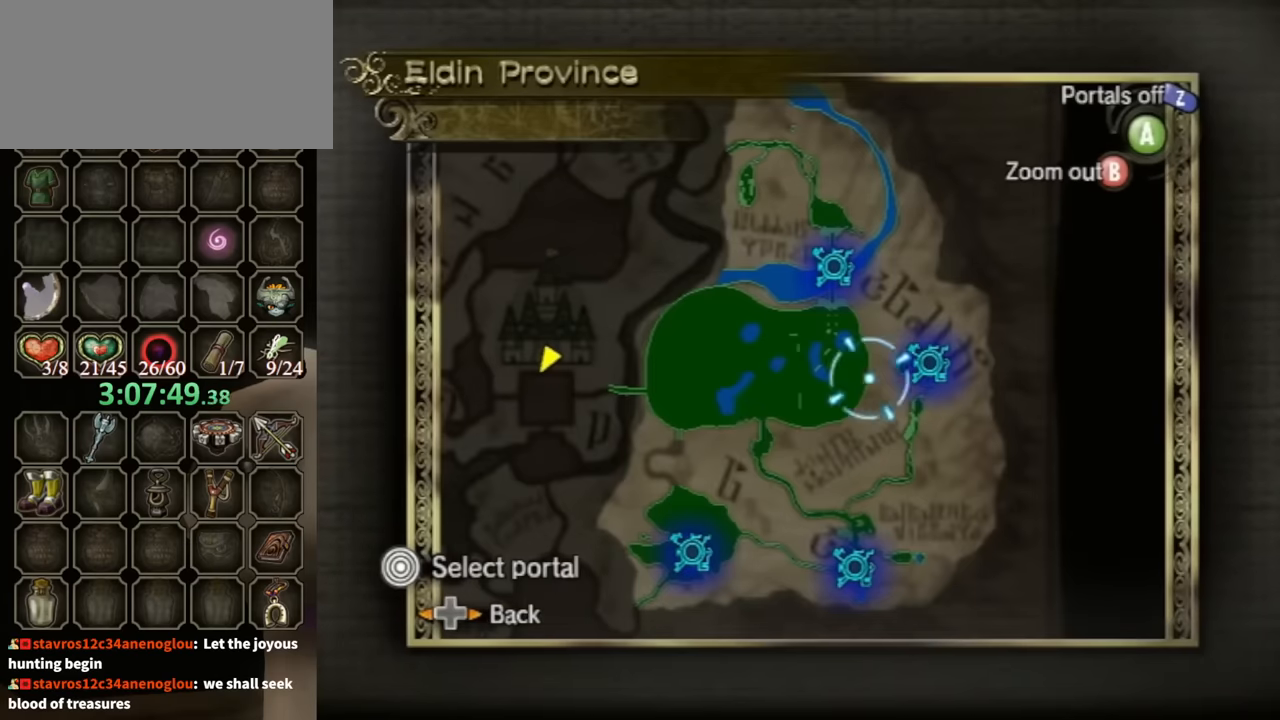
{"buttons": [], "left_stick": "center", "right_stick": "center", "events": [[100, "left_stick", "down-left"], [500, "left_stick", "center"]]}
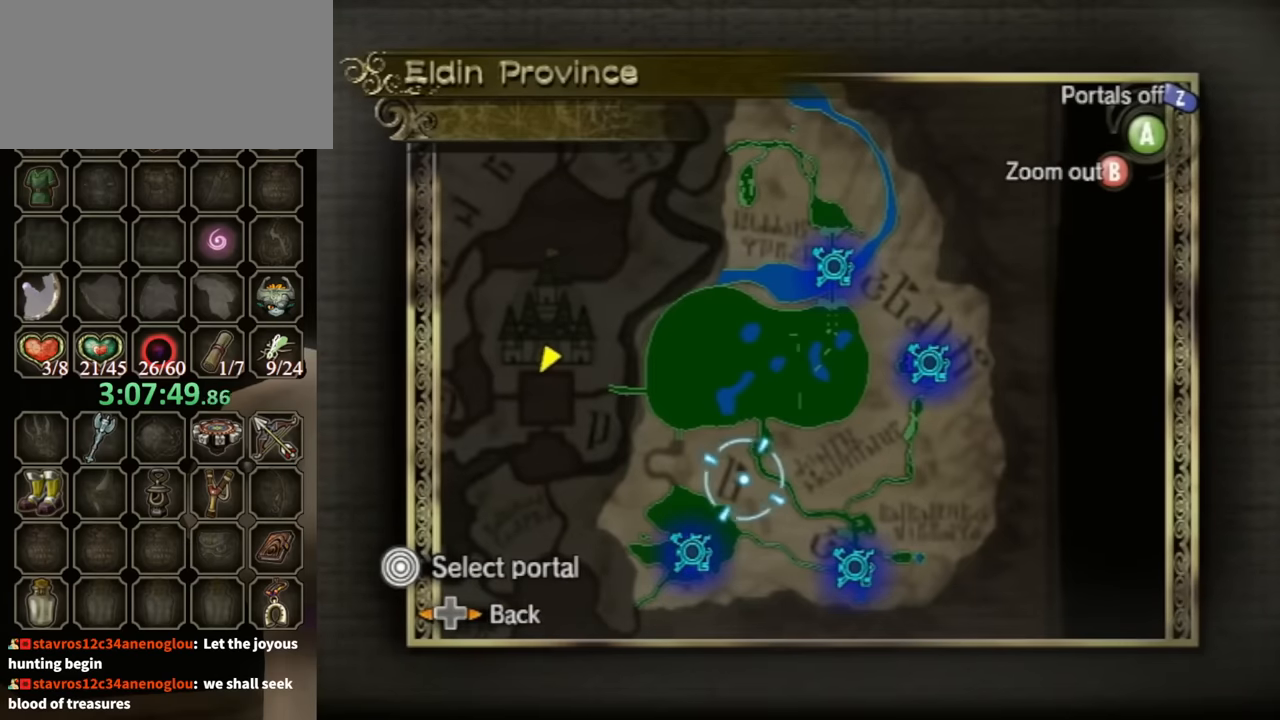
{"buttons": [], "left_stick": "center", "right_stick": "center", "events": []}
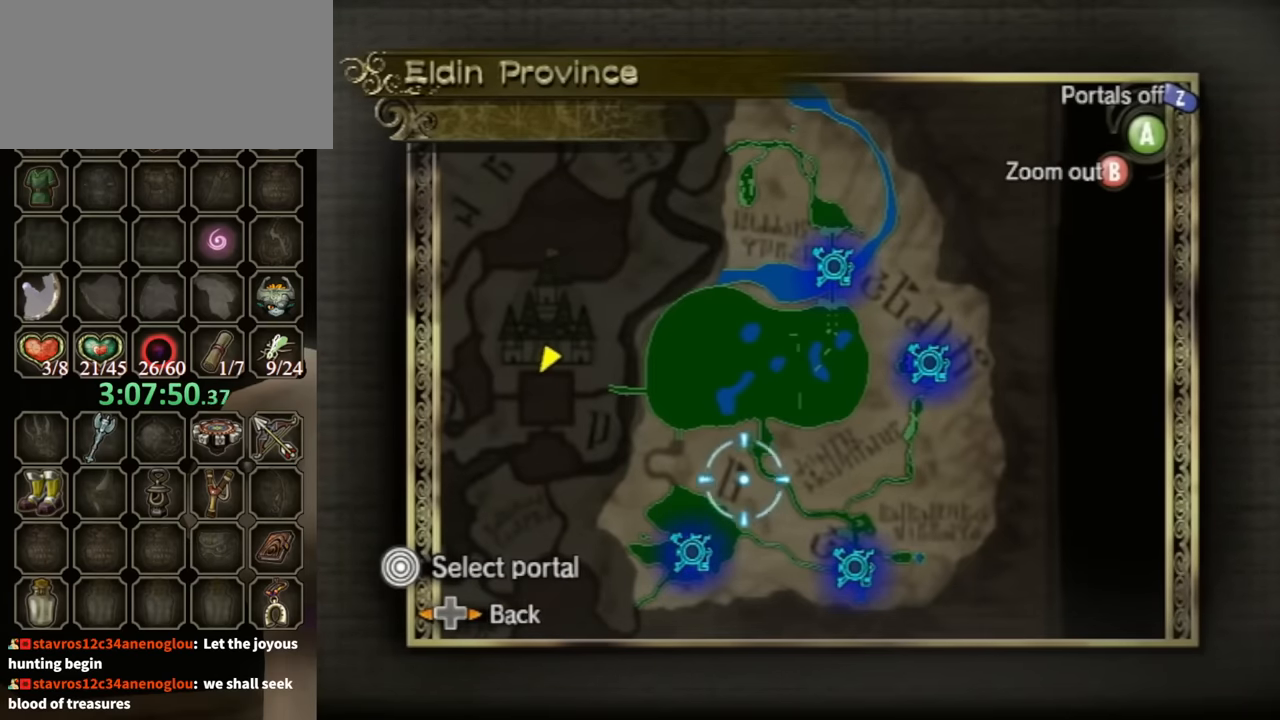
{"buttons": [], "left_stick": "up-right", "right_stick": "center", "events": [[233, "left_stick", "up-right"]]}
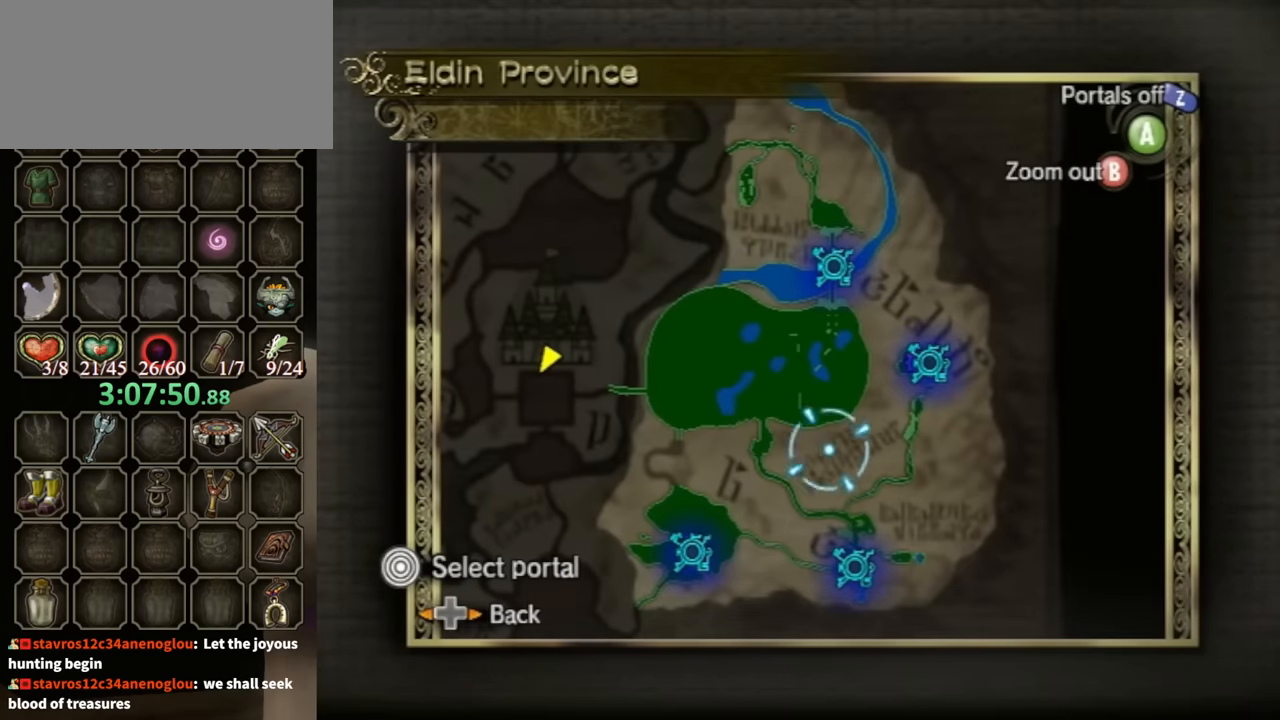
{"buttons": [], "left_stick": "center", "right_stick": "center", "events": [[433, "left_stick", "center"]]}
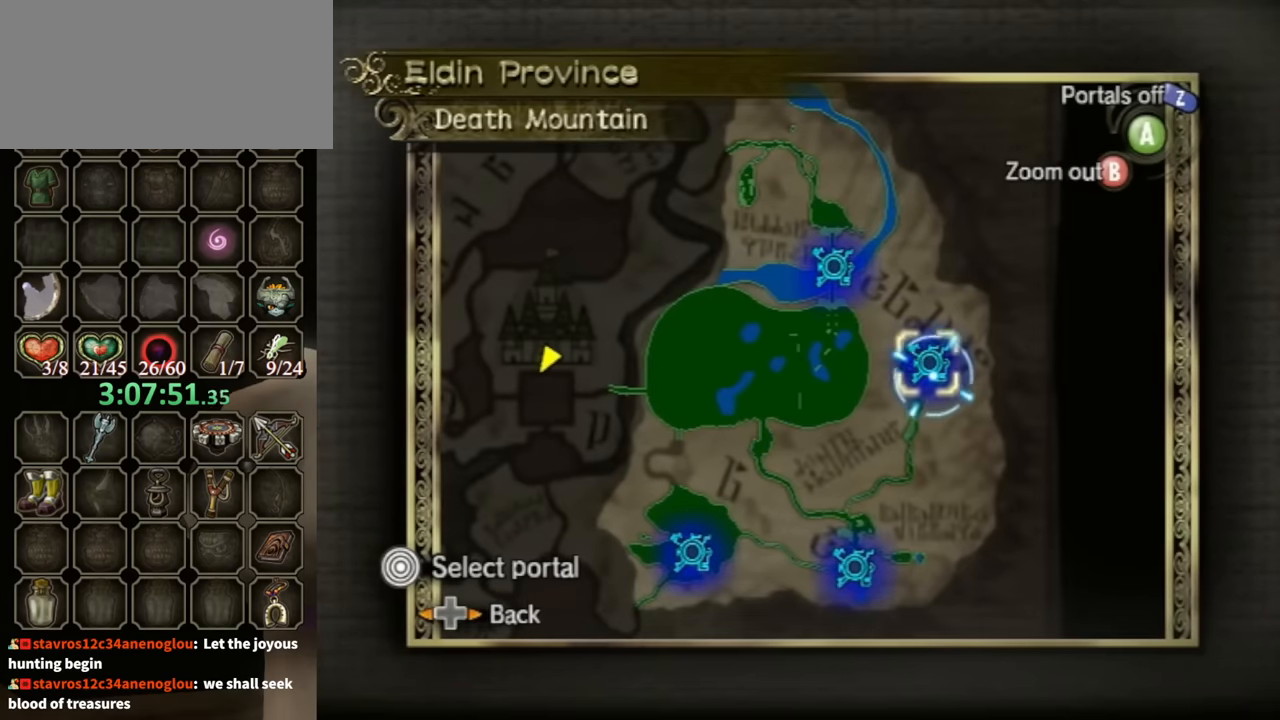
{"buttons": [], "left_stick": "center", "right_stick": "center", "events": [[133, "A", "down"], [333, "A", "up"], [367, "A", "down"], [467, "A", "up"]]}
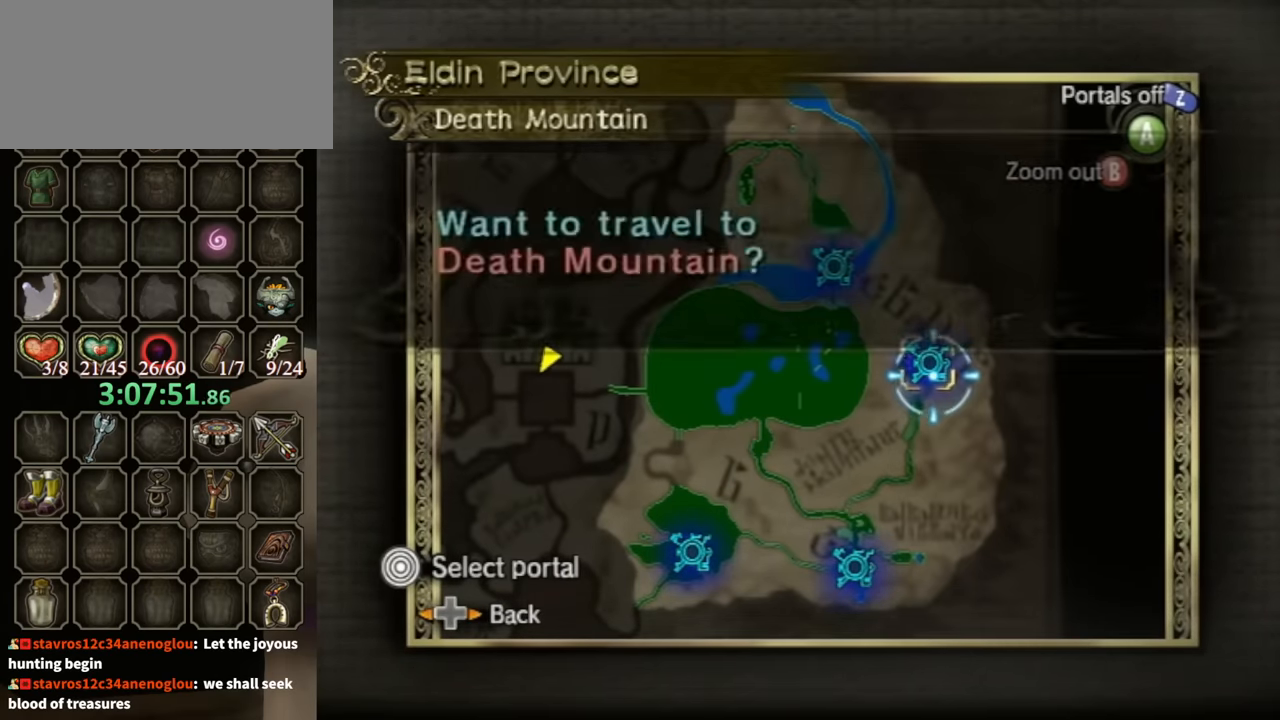
{"buttons": [], "left_stick": "center", "right_stick": "center", "events": [[33, "A", "down"], [133, "A", "up"], [233, "A", "down"], [300, "A", "up"], [367, "A", "down"], [467, "A", "up"]]}
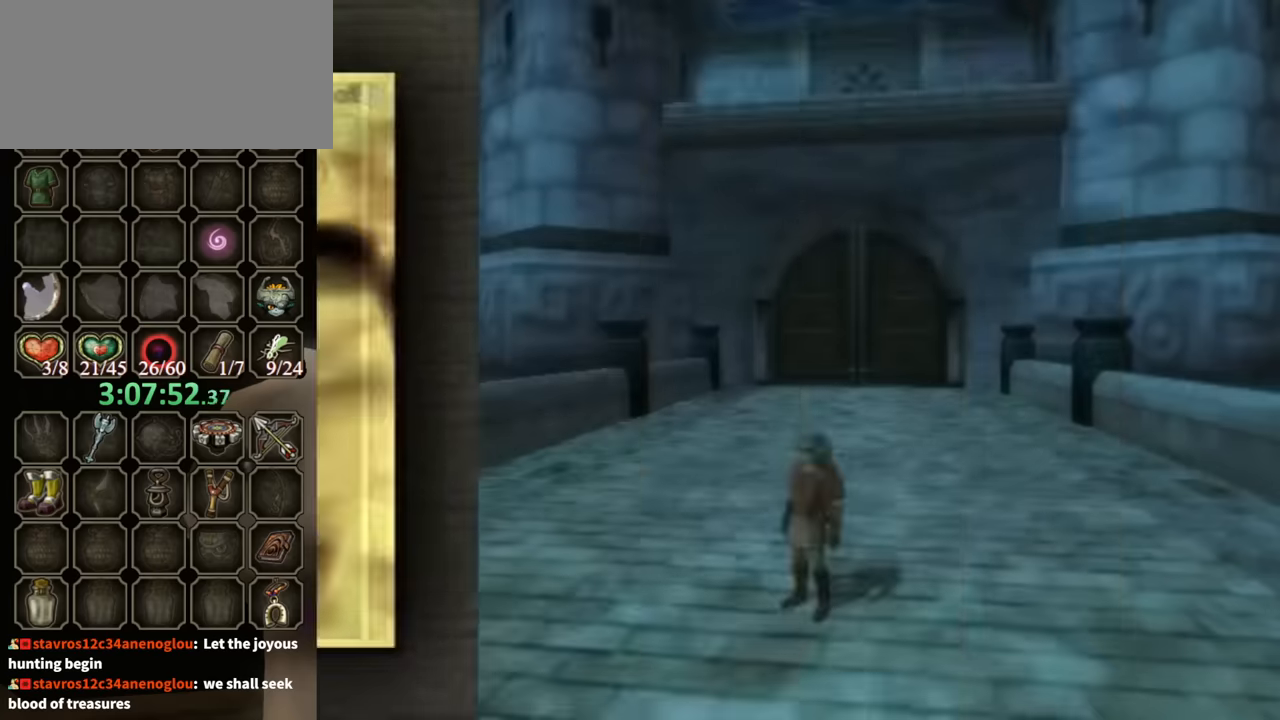
{"buttons": [], "left_stick": "center", "right_stick": "center", "events": [[34, "A", "down"], [100, "A", "up"]]}